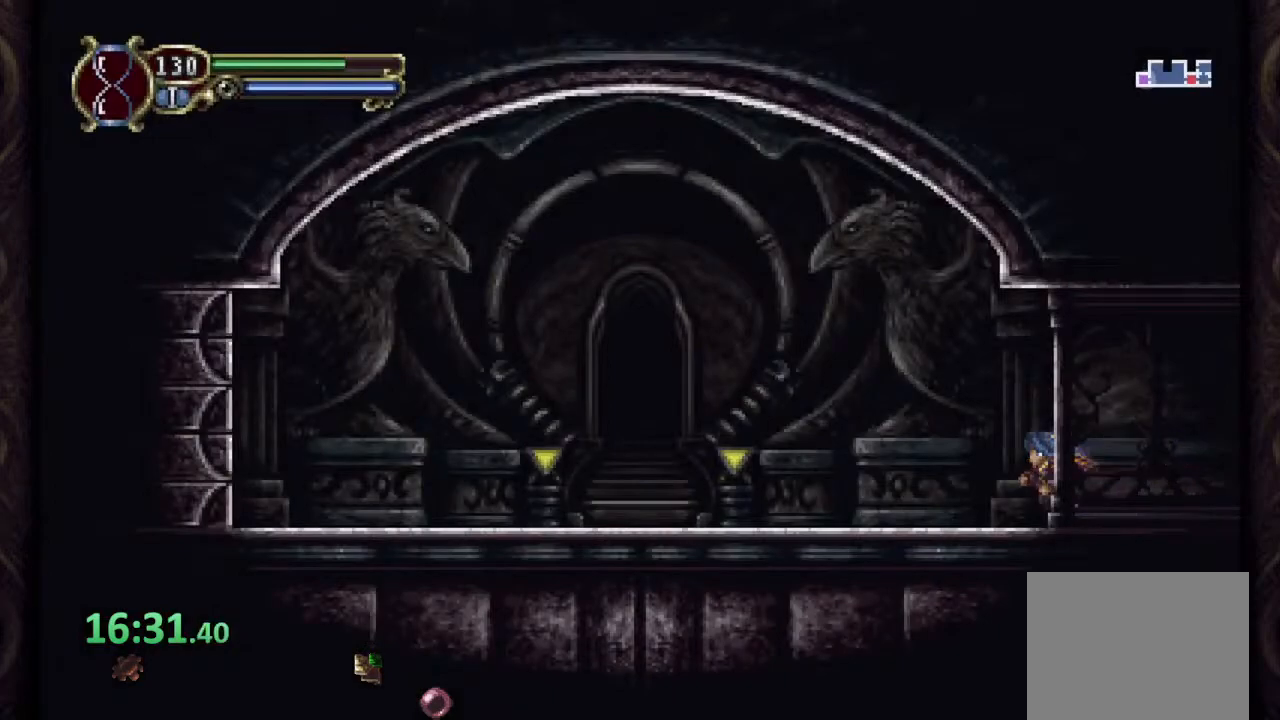
Gameplay with a controller (PlayStation layout); each line is a JSON object with the inputs held at the frame after it. "events" lists button and stick changes between this image and that frame as [ms after this image, input, new state], when the widget could be followed in between.
{"buttons": [], "left_stick": "left", "right_stick": "center", "events": []}
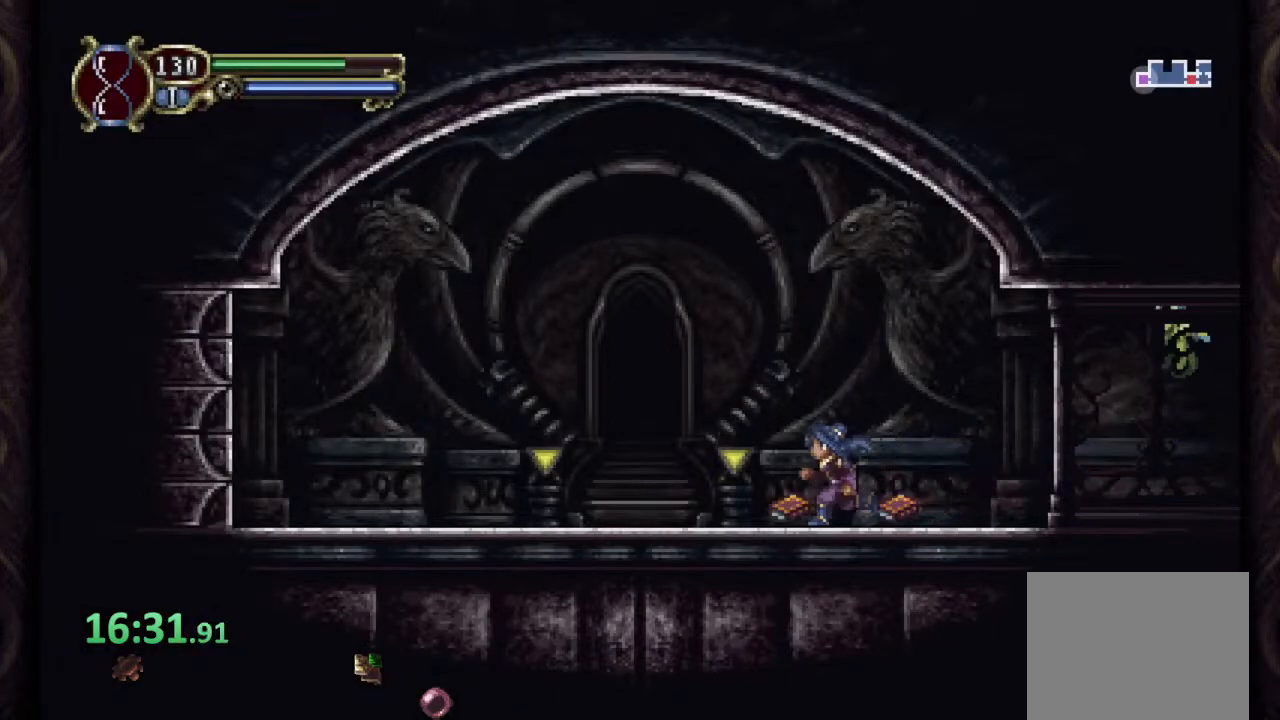
{"buttons": [], "left_stick": "center", "right_stick": "center", "events": [[333, "left_stick", "up"], [383, "left_stick", "center"]]}
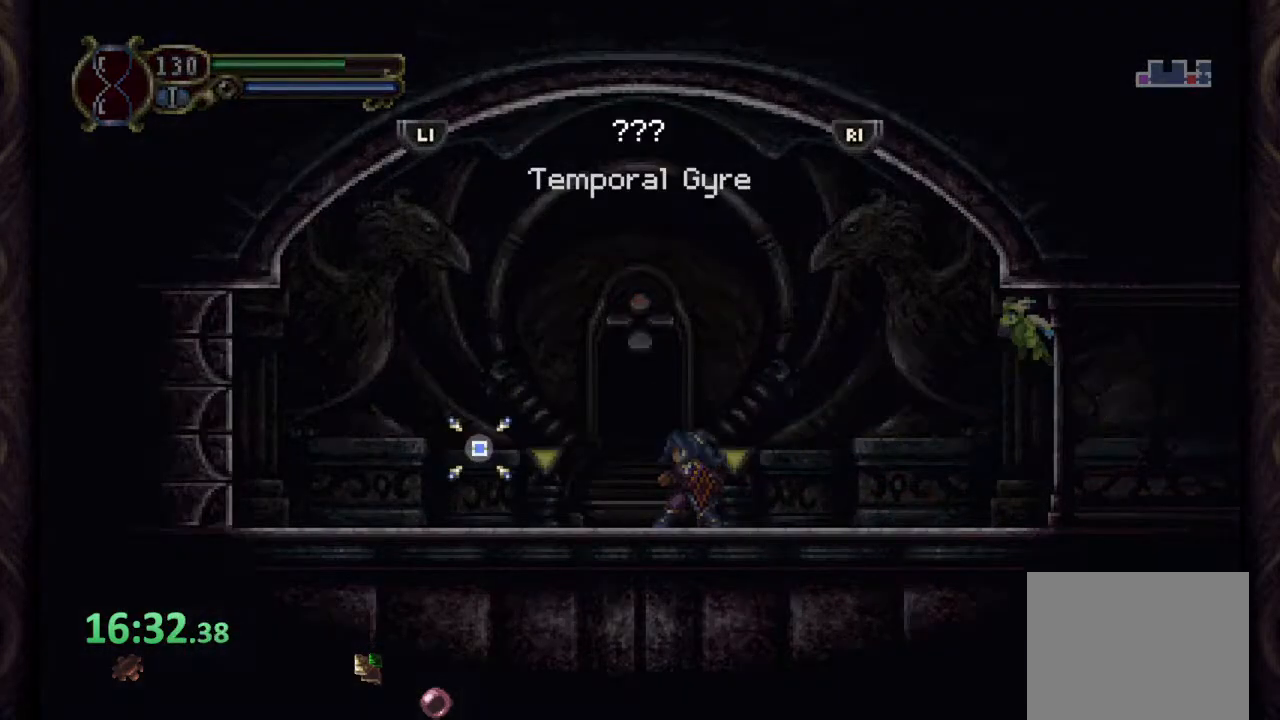
{"buttons": [], "left_stick": "center", "right_stick": "center", "events": [[233, "CROSS", "down"], [317, "CROSS", "up"]]}
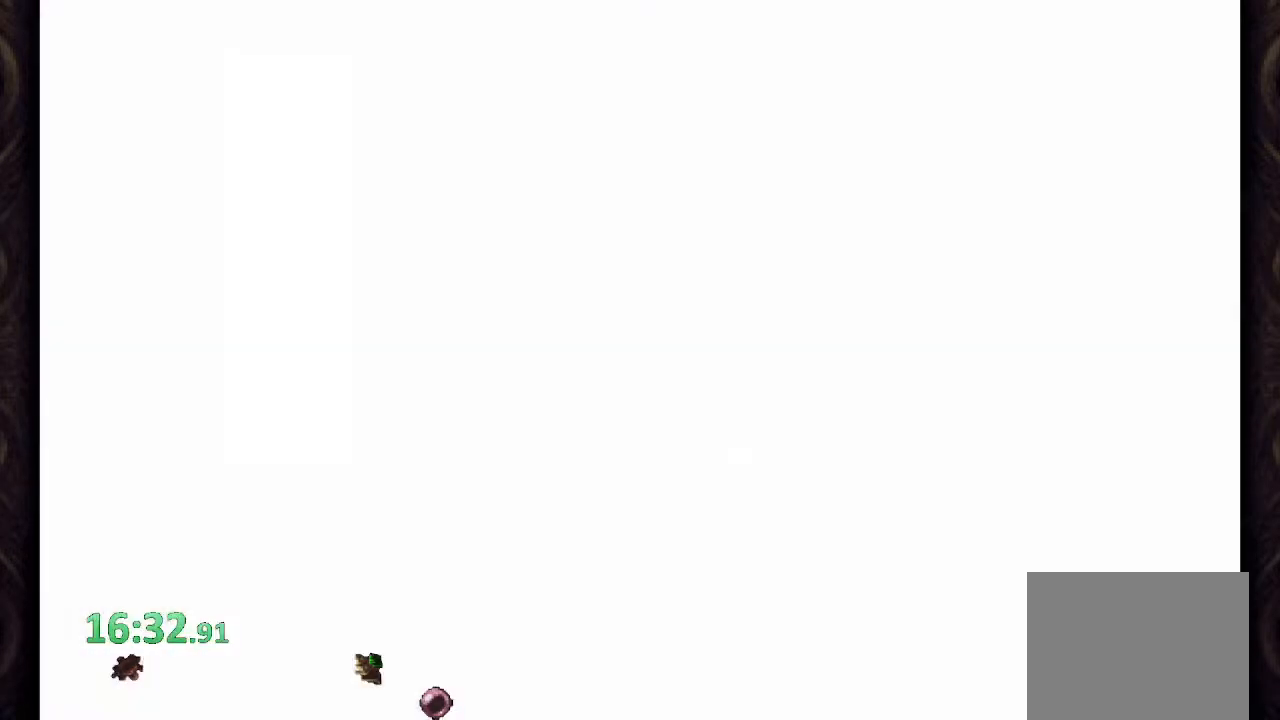
{"buttons": [], "left_stick": "center", "right_stick": "center", "events": []}
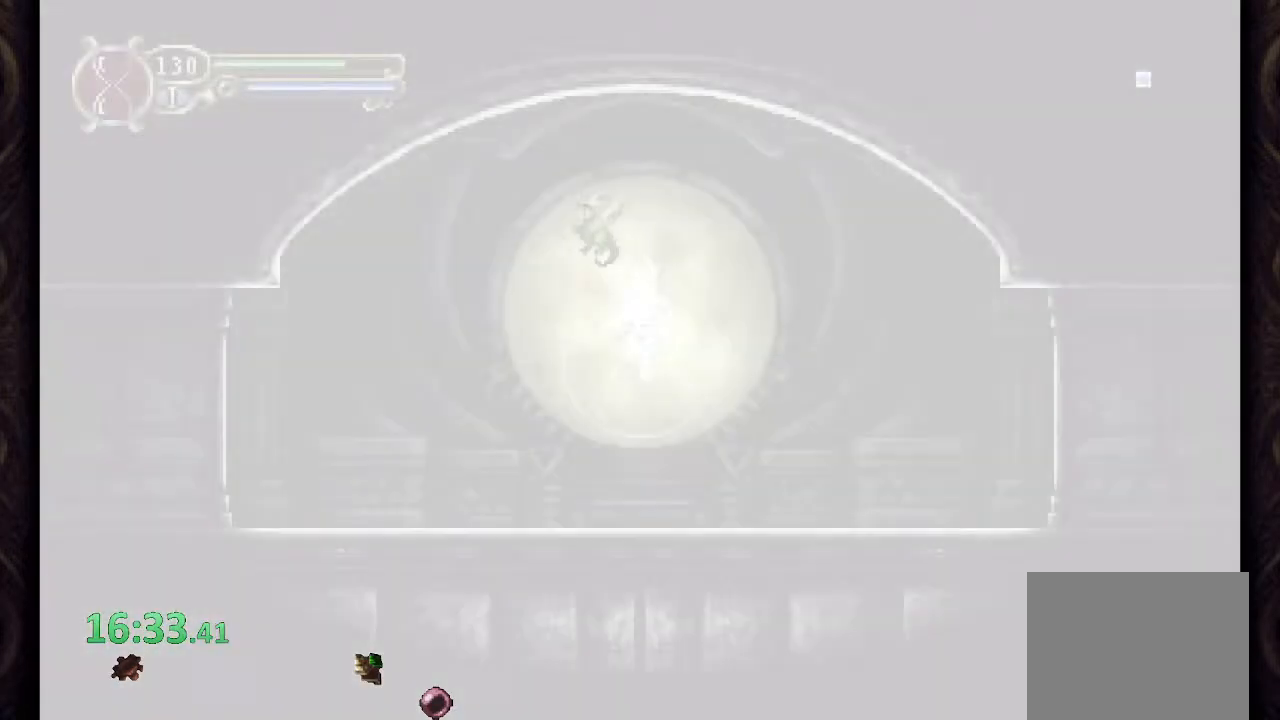
{"buttons": [], "left_stick": "center", "right_stick": "center", "events": []}
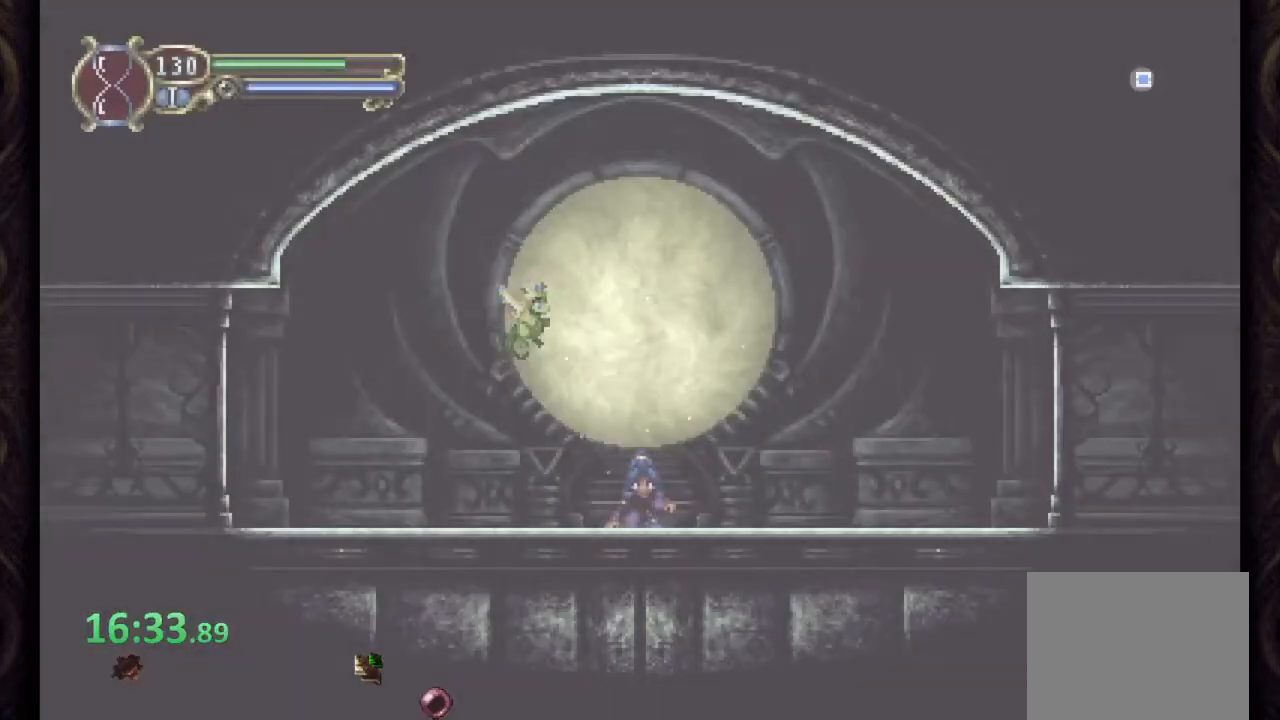
{"buttons": [], "left_stick": "right", "right_stick": "center", "events": [[200, "left_stick", "right"]]}
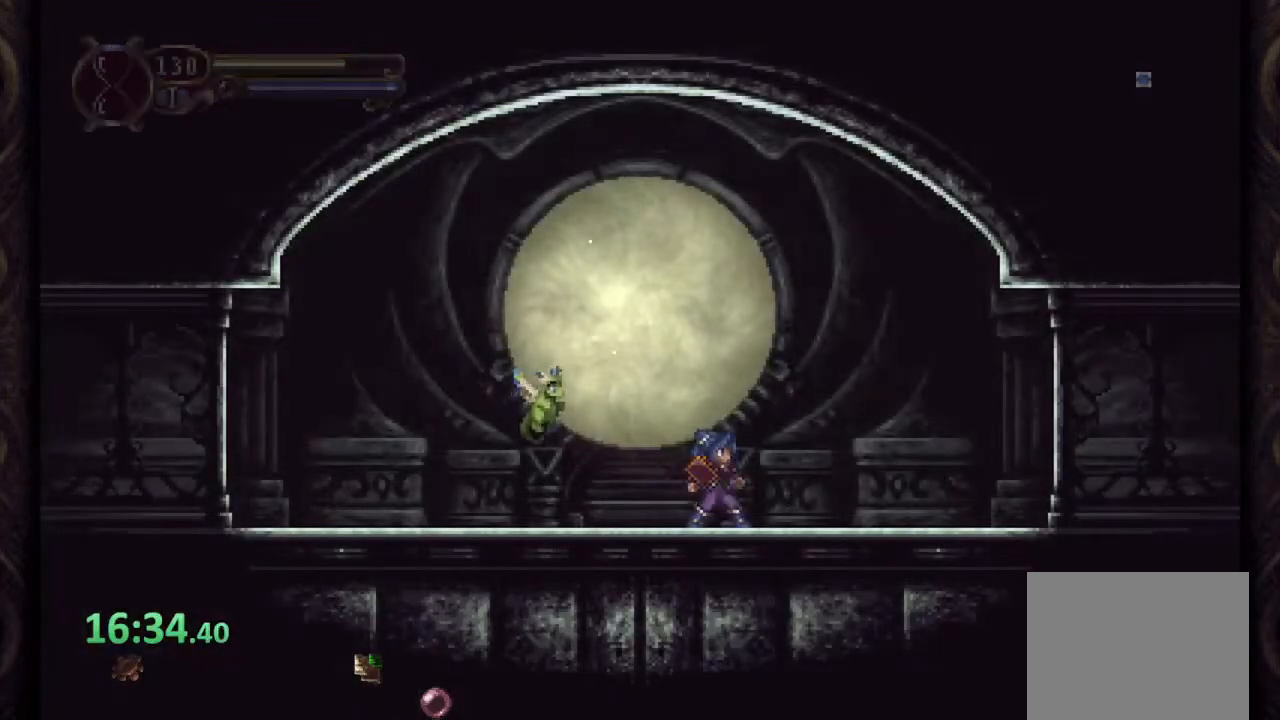
{"buttons": [], "left_stick": "right", "right_stick": "center", "events": []}
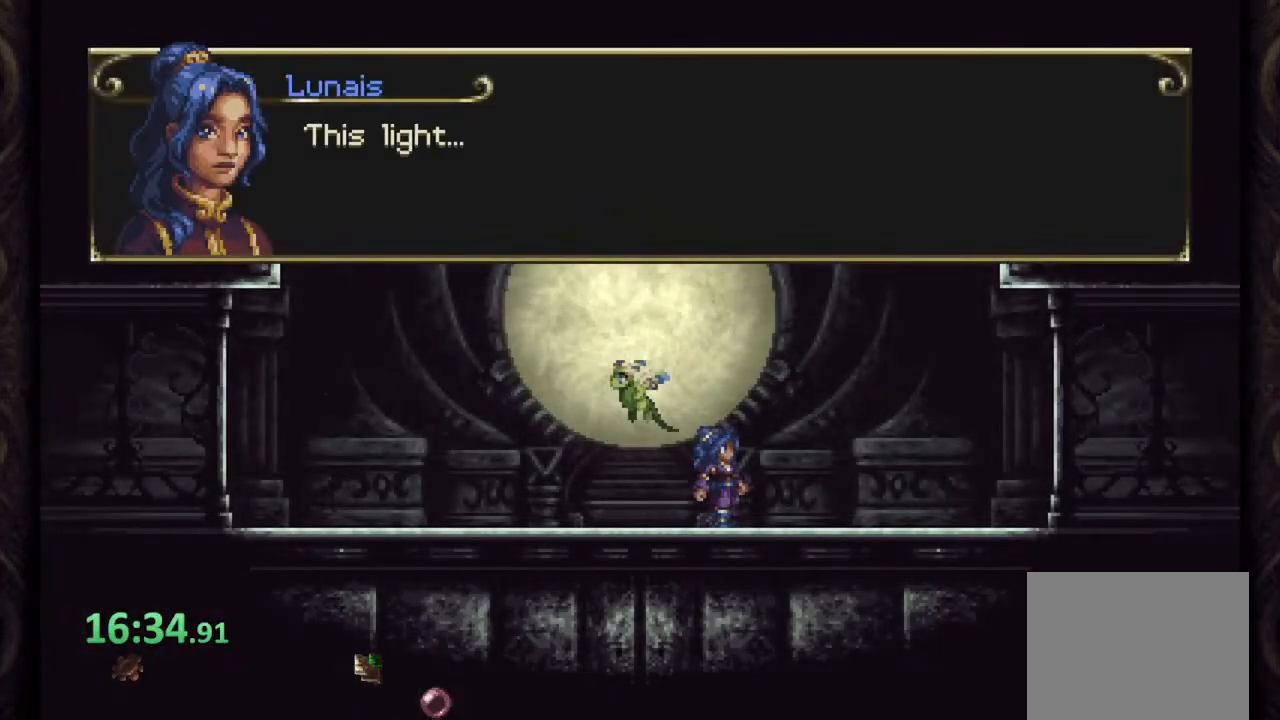
{"buttons": [], "left_stick": "right", "right_stick": "center", "events": [[50, "left_stick", "center"], [333, "left_stick", "right"]]}
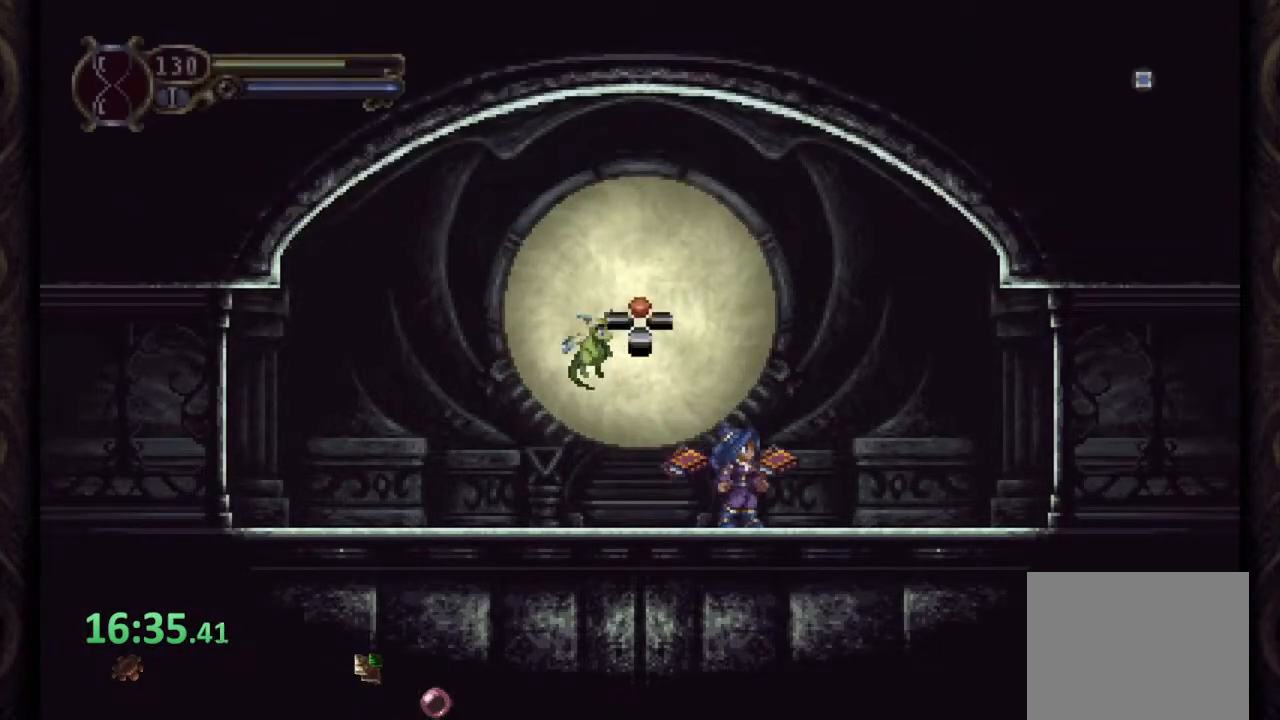
{"buttons": [], "left_stick": "right", "right_stick": "center", "events": []}
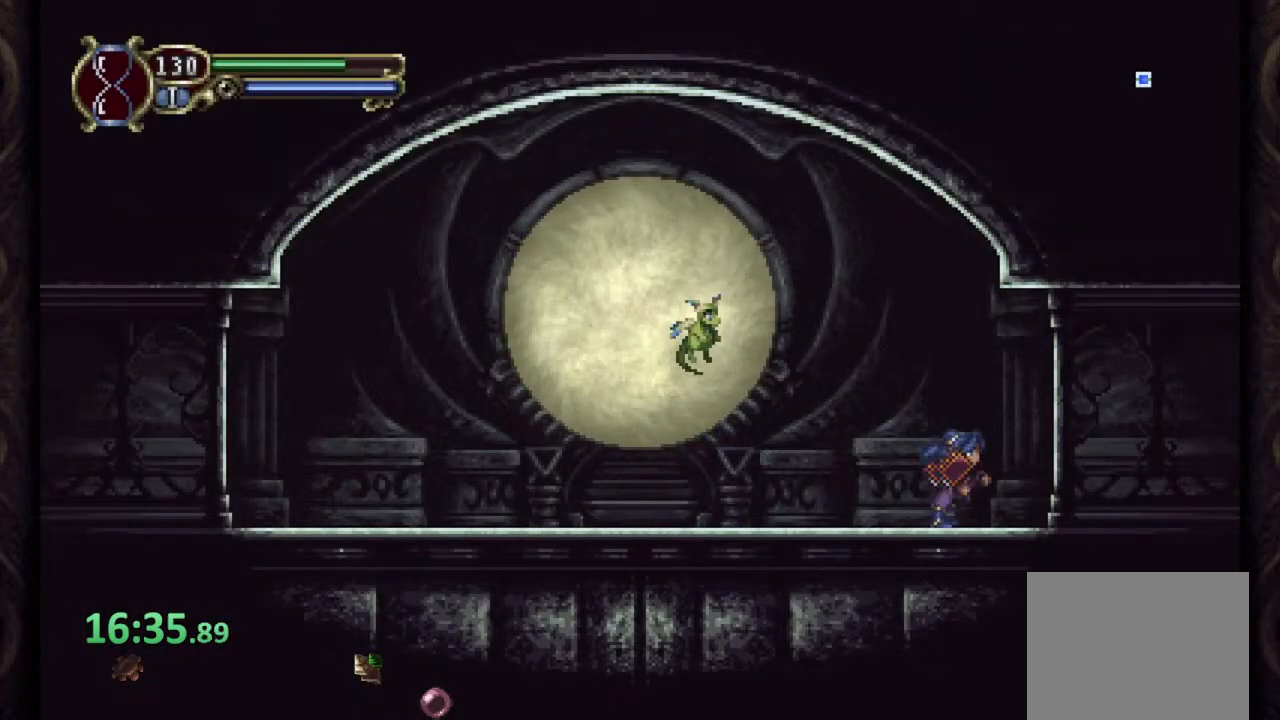
{"buttons": [], "left_stick": "right", "right_stick": "center", "events": []}
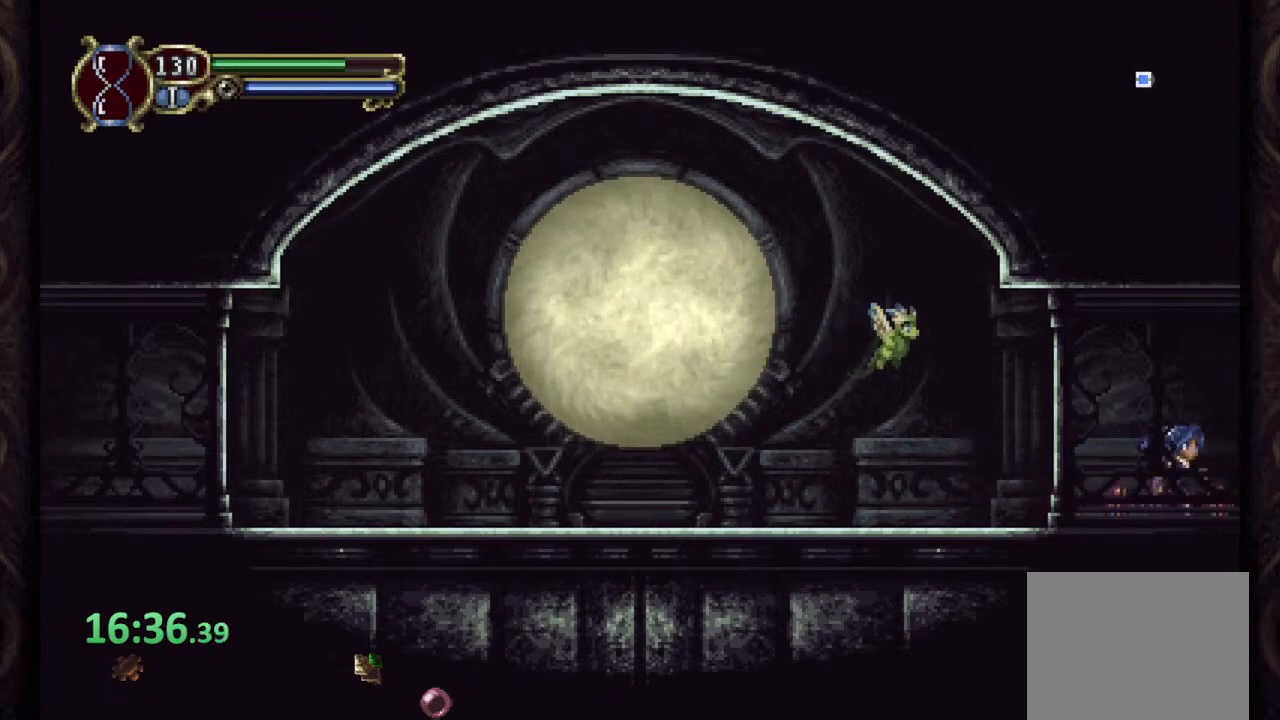
{"buttons": [], "left_stick": "right", "right_stick": "center", "events": []}
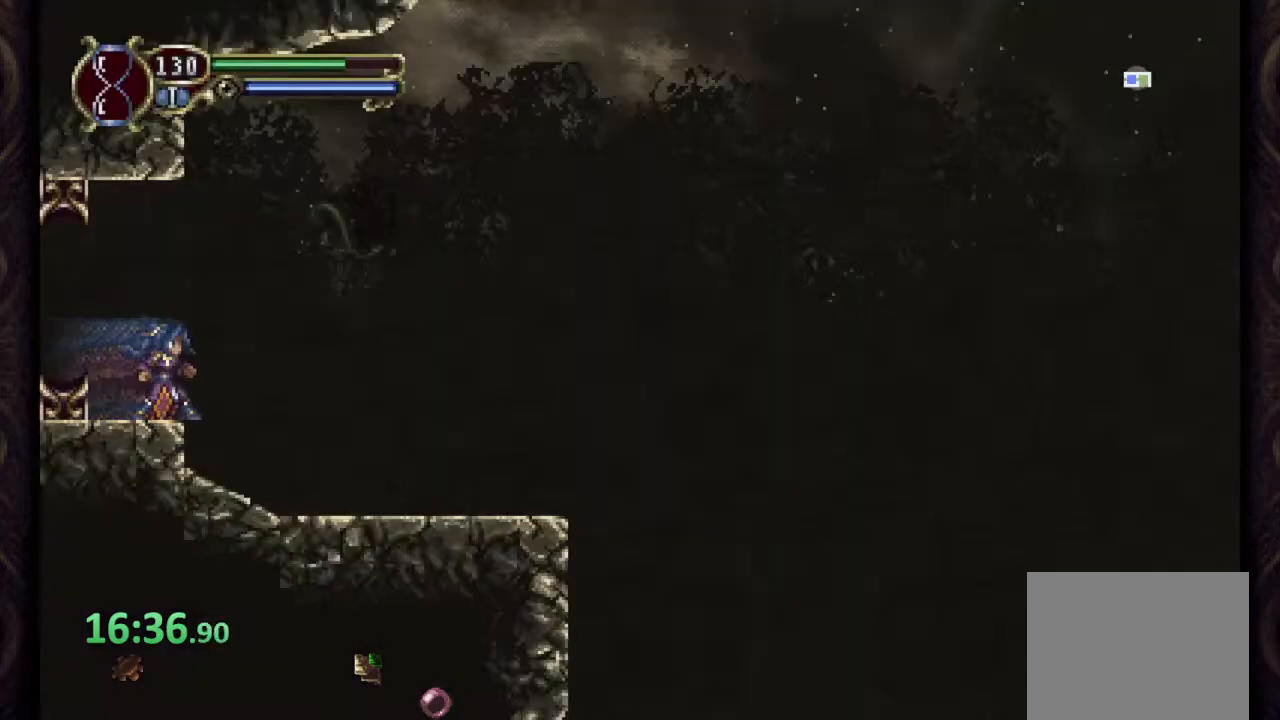
{"buttons": [], "left_stick": "right", "right_stick": "center", "events": []}
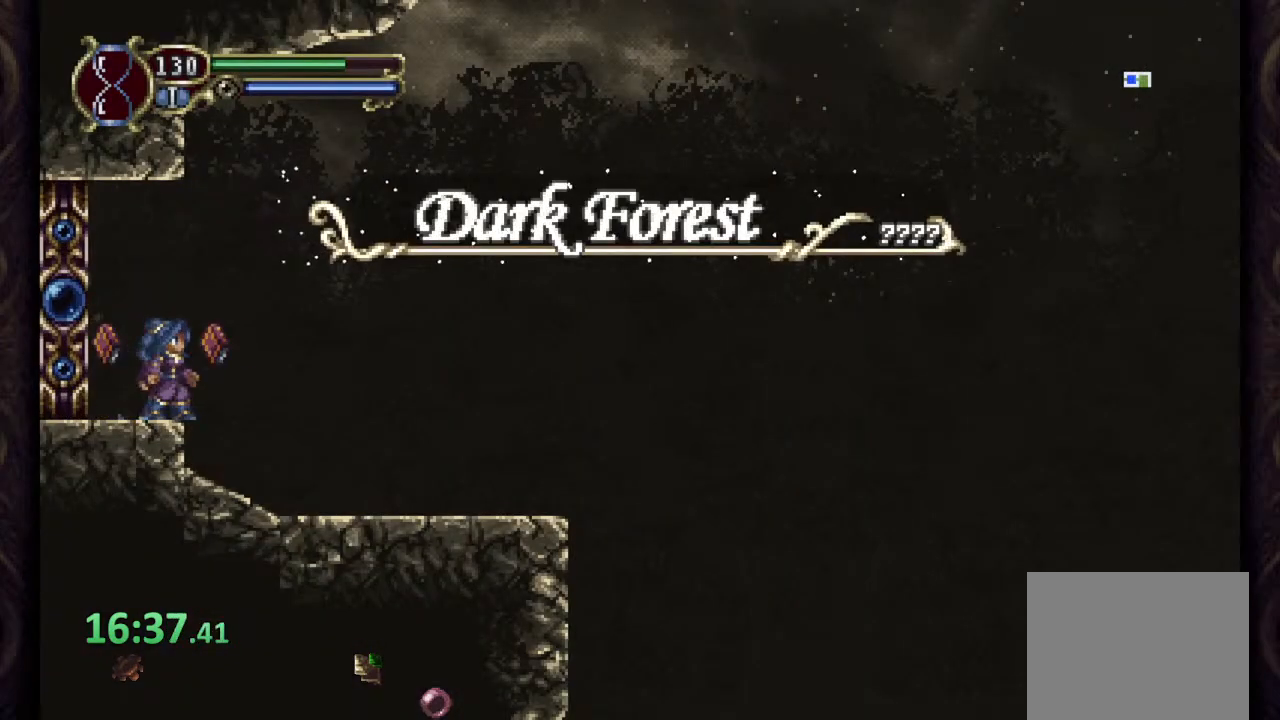
{"buttons": [], "left_stick": "right", "right_stick": "center", "events": []}
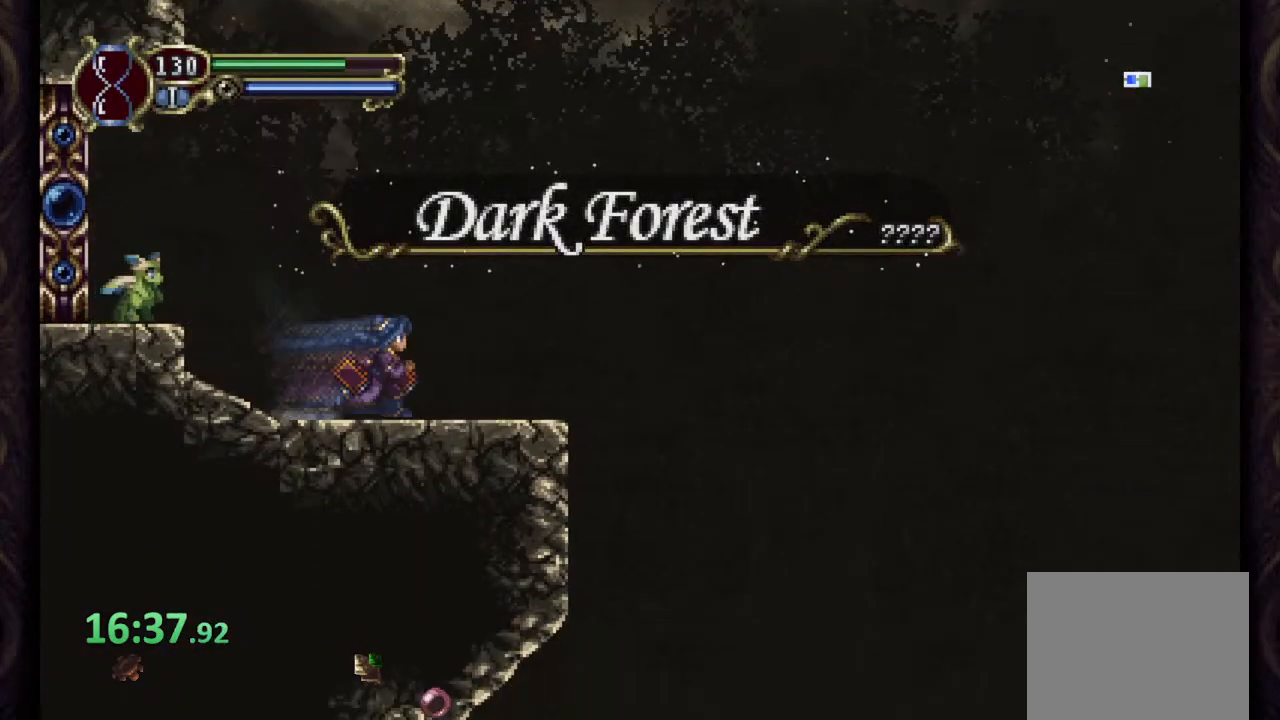
{"buttons": ["CROSS"], "left_stick": "right", "right_stick": "center", "events": [[400, "CROSS", "down"]]}
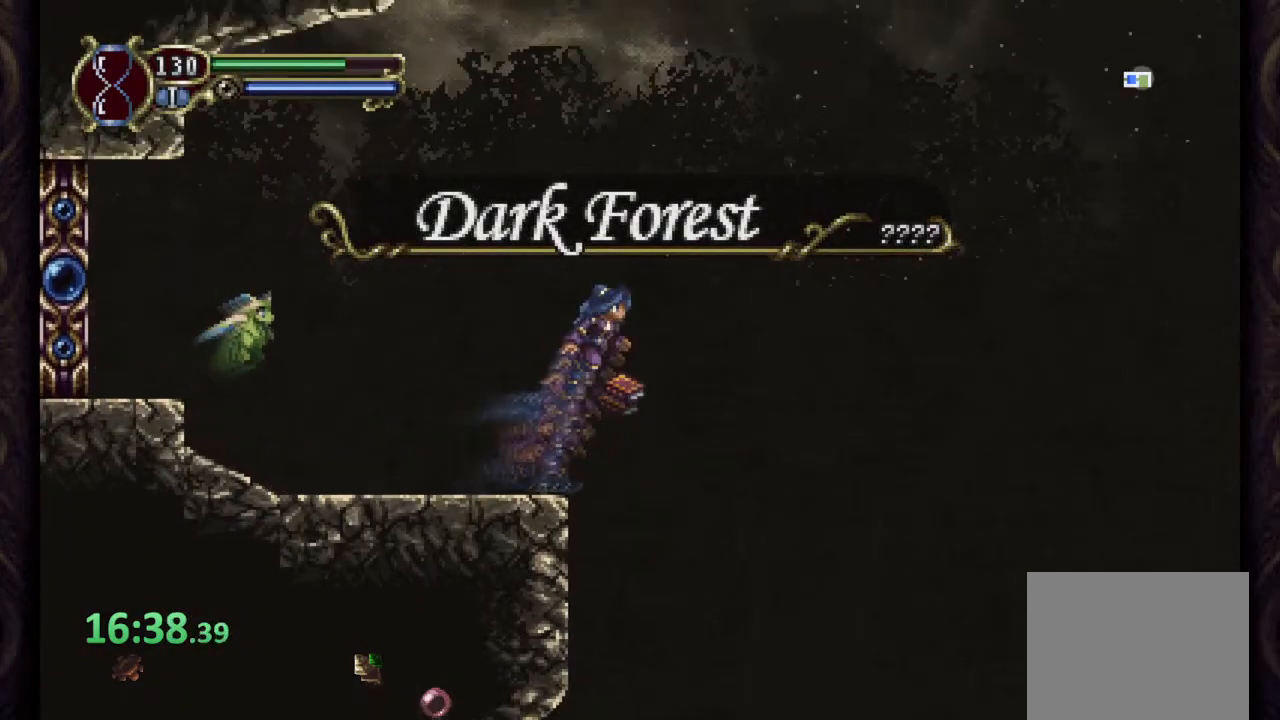
{"buttons": ["CROSS"], "left_stick": "right", "right_stick": "center", "events": []}
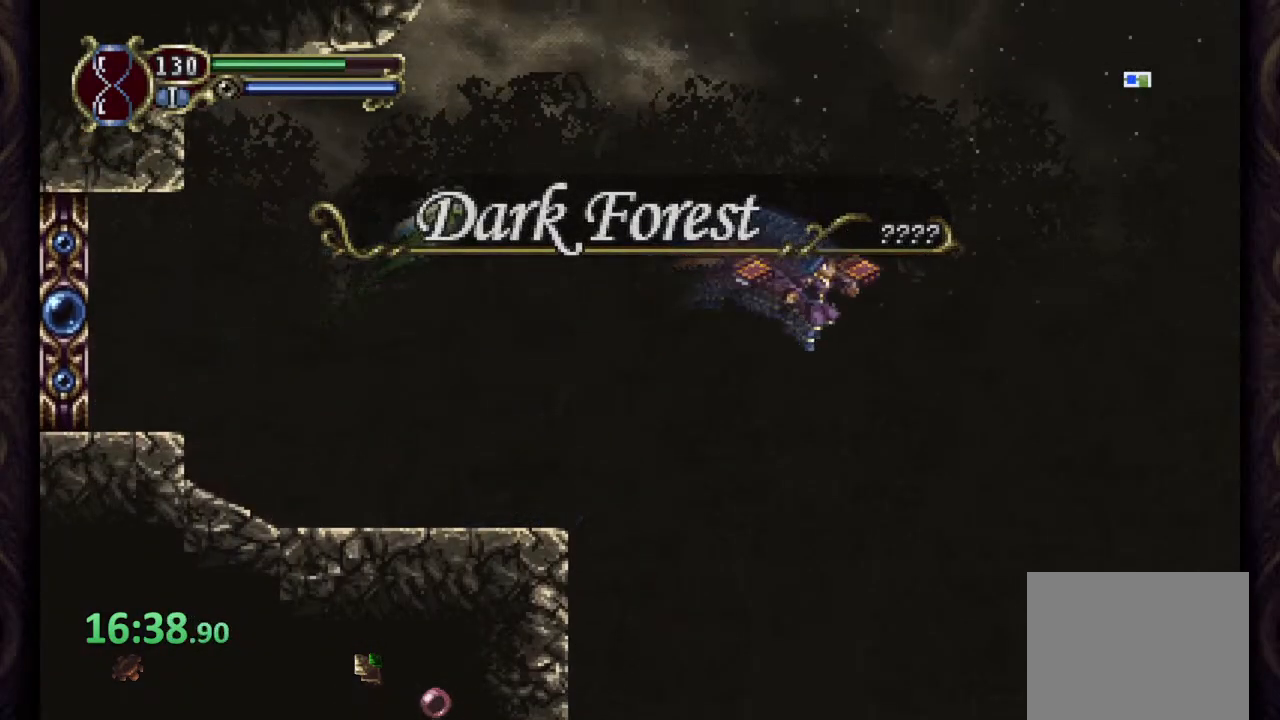
{"buttons": [], "left_stick": "right", "right_stick": "center", "events": [[333, "CROSS", "up"]]}
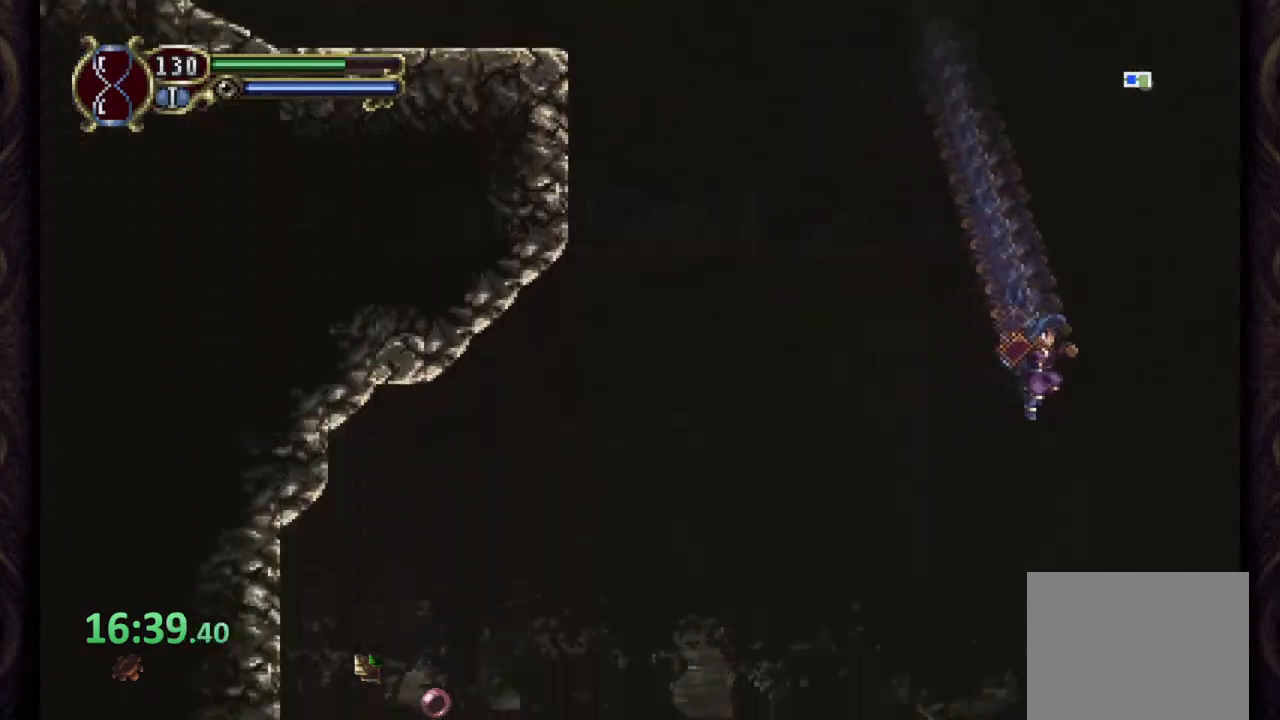
{"buttons": [], "left_stick": "right", "right_stick": "center", "events": []}
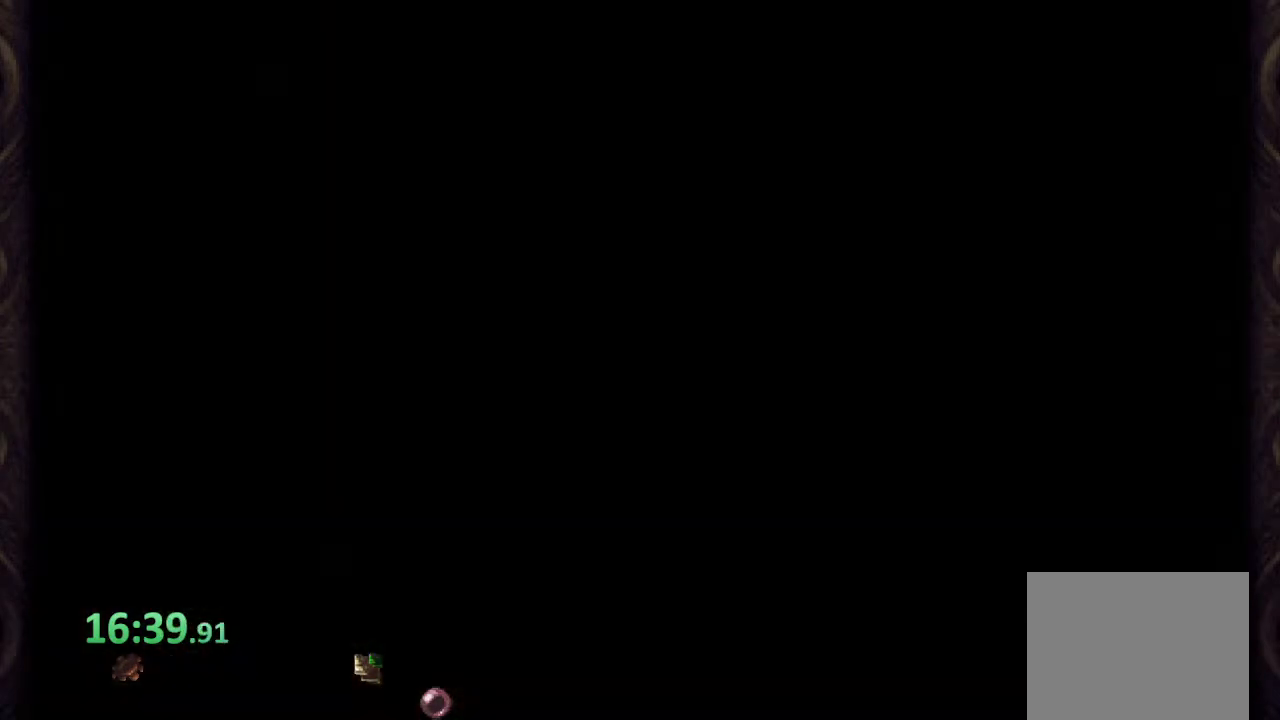
{"buttons": ["CROSS"], "left_stick": "right", "right_stick": "center", "events": [[267, "CROSS", "down"]]}
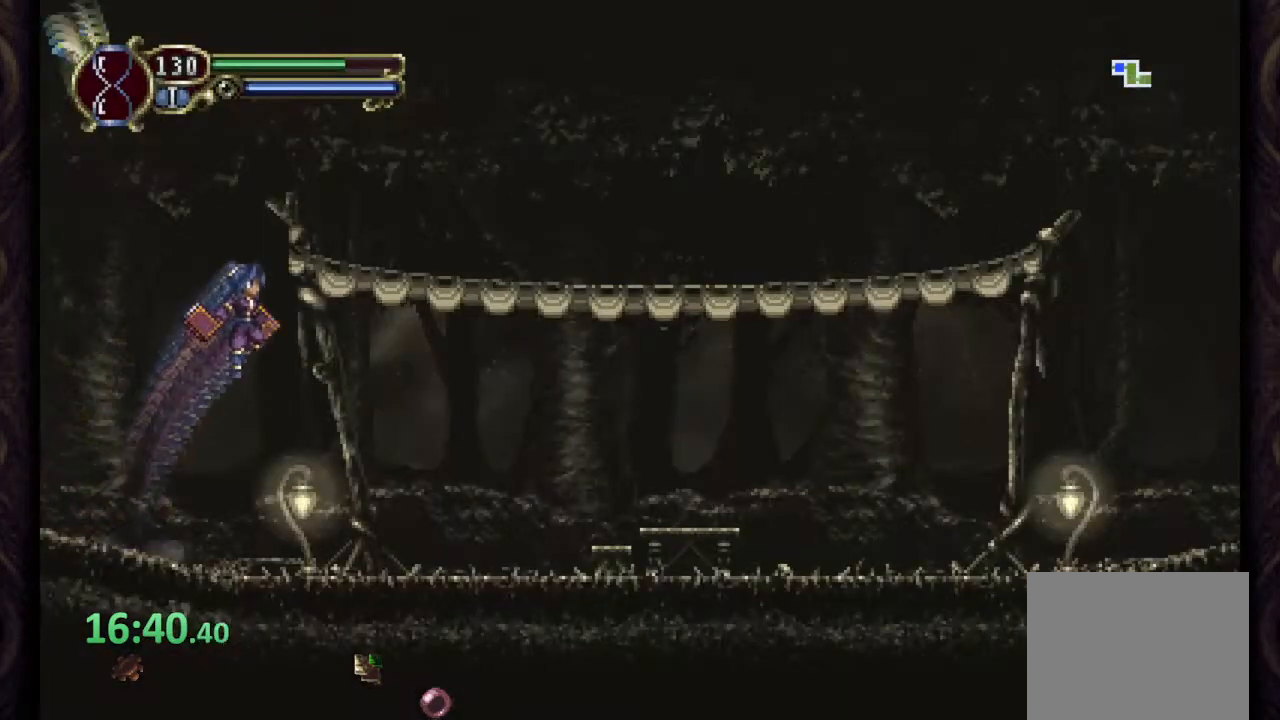
{"buttons": [], "left_stick": "right", "right_stick": "center", "events": [[200, "CROSS", "up"]]}
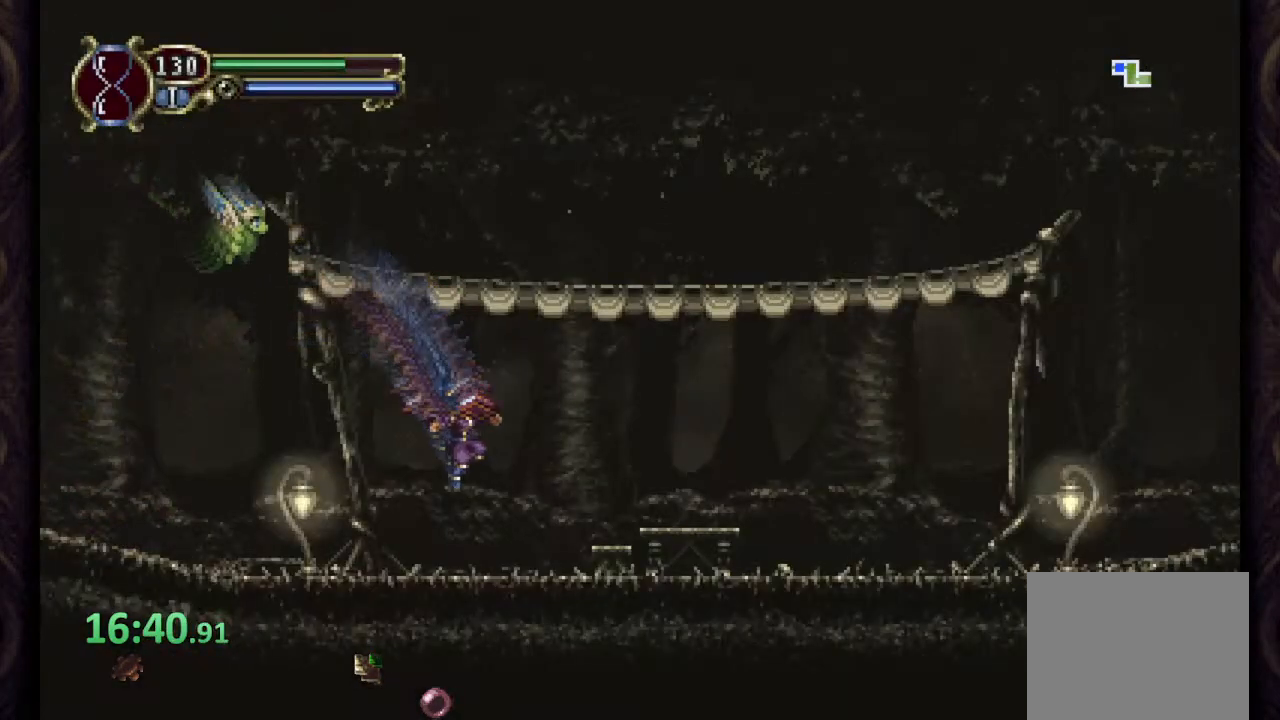
{"buttons": [], "left_stick": "right", "right_stick": "center", "events": [[200, "CROSS", "down"], [217, "SQUARE", "down"], [250, "CROSS", "up"], [283, "SQUARE", "up"]]}
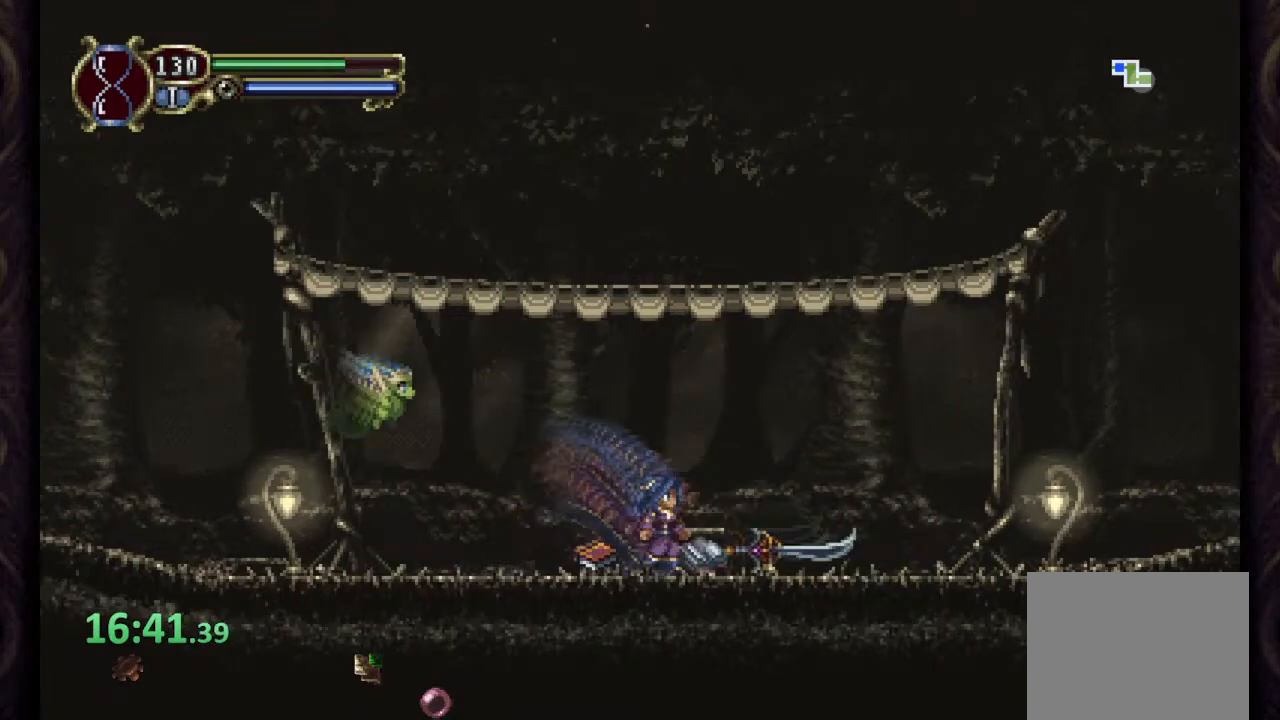
{"buttons": [], "left_stick": "right", "right_stick": "center", "events": []}
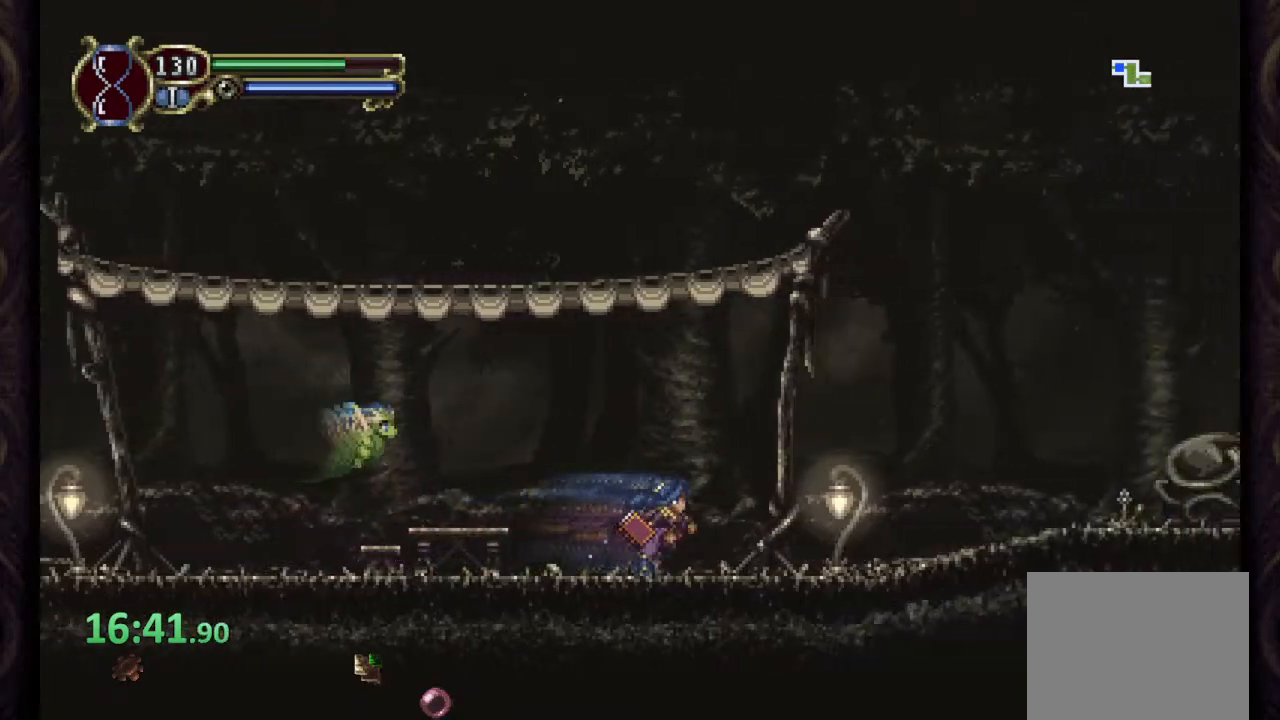
{"buttons": [], "left_stick": "right", "right_stick": "center", "events": []}
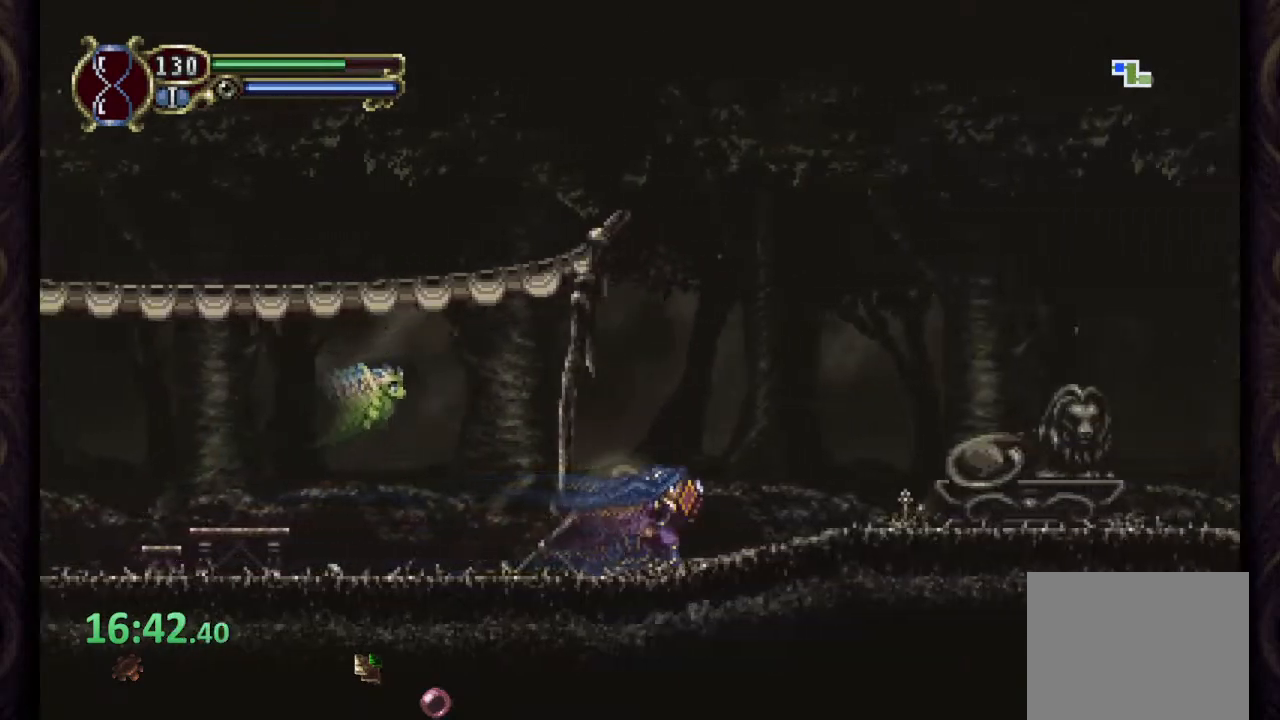
{"buttons": [], "left_stick": "right", "right_stick": "center", "events": []}
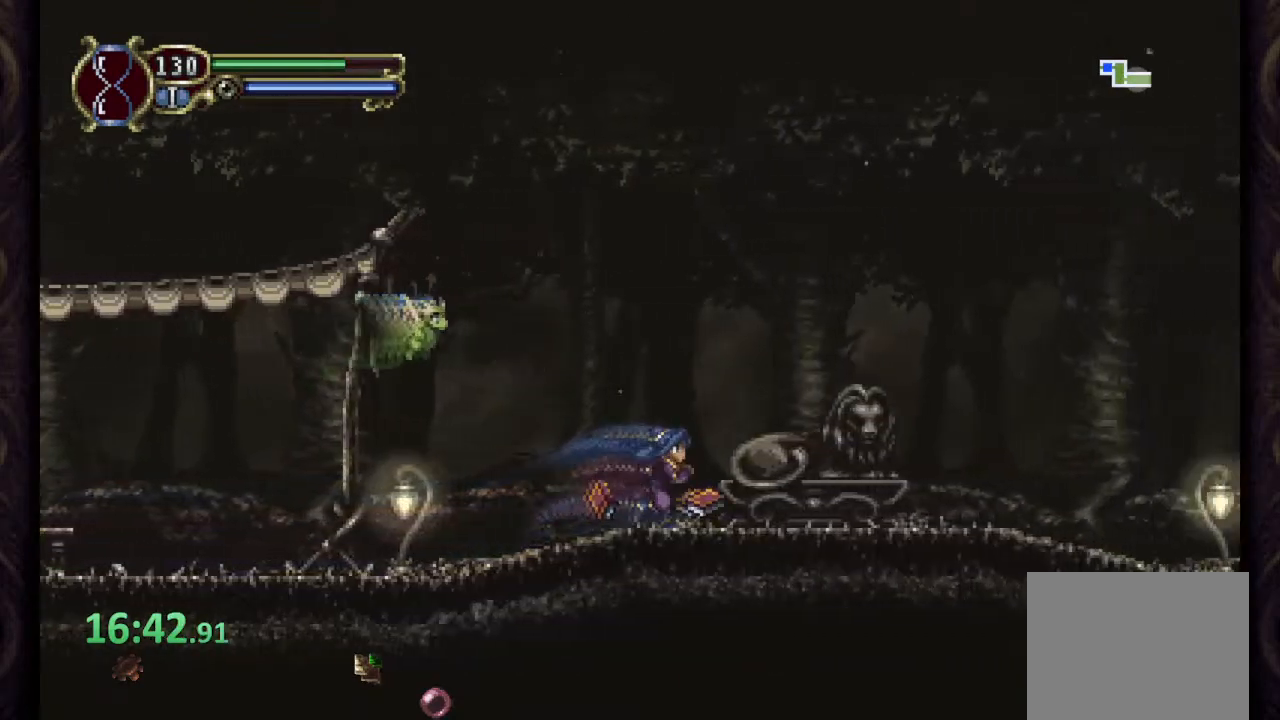
{"buttons": [], "left_stick": "right", "right_stick": "center", "events": []}
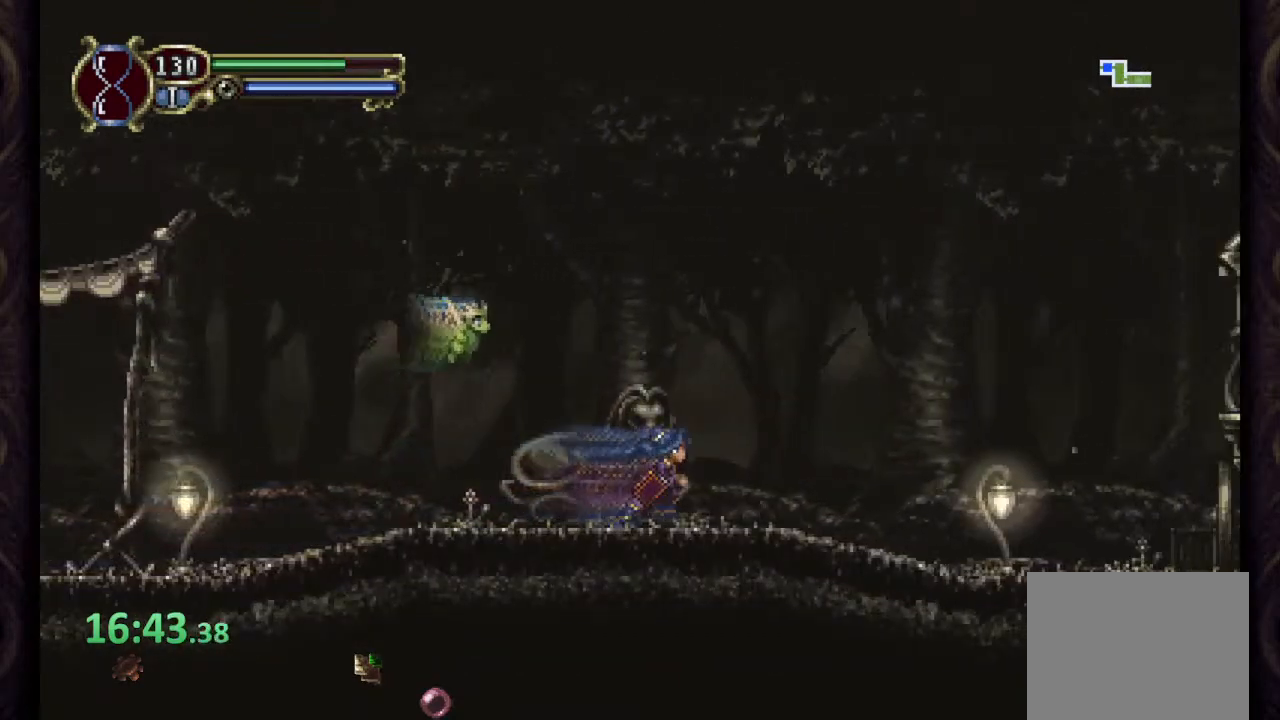
{"buttons": [], "left_stick": "right", "right_stick": "center", "events": []}
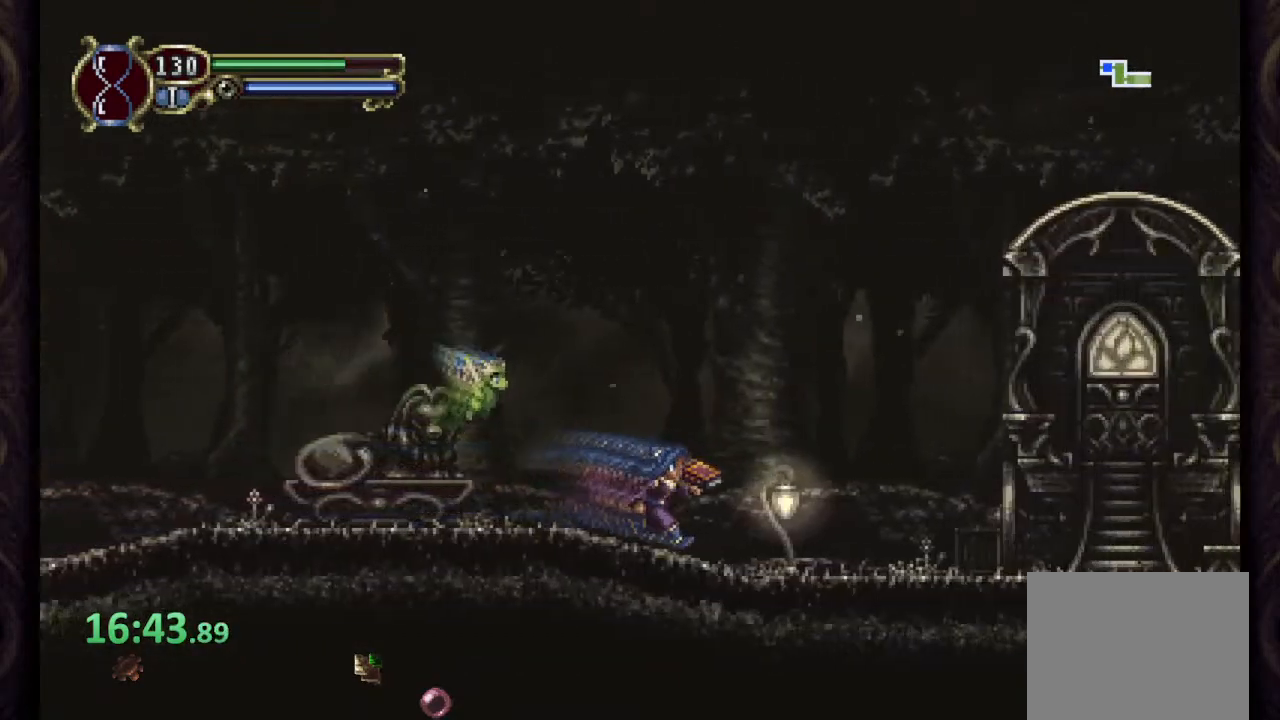
{"buttons": [], "left_stick": "right", "right_stick": "center", "events": []}
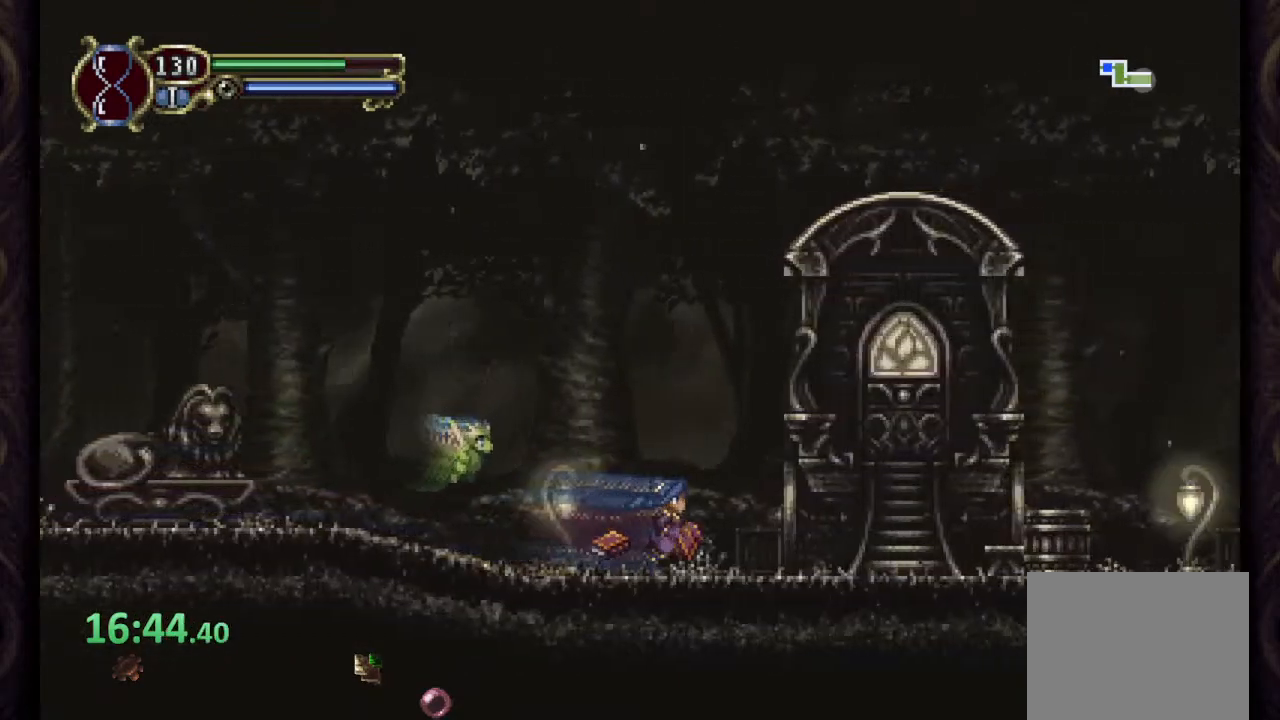
{"buttons": [], "left_stick": "right", "right_stick": "center", "events": []}
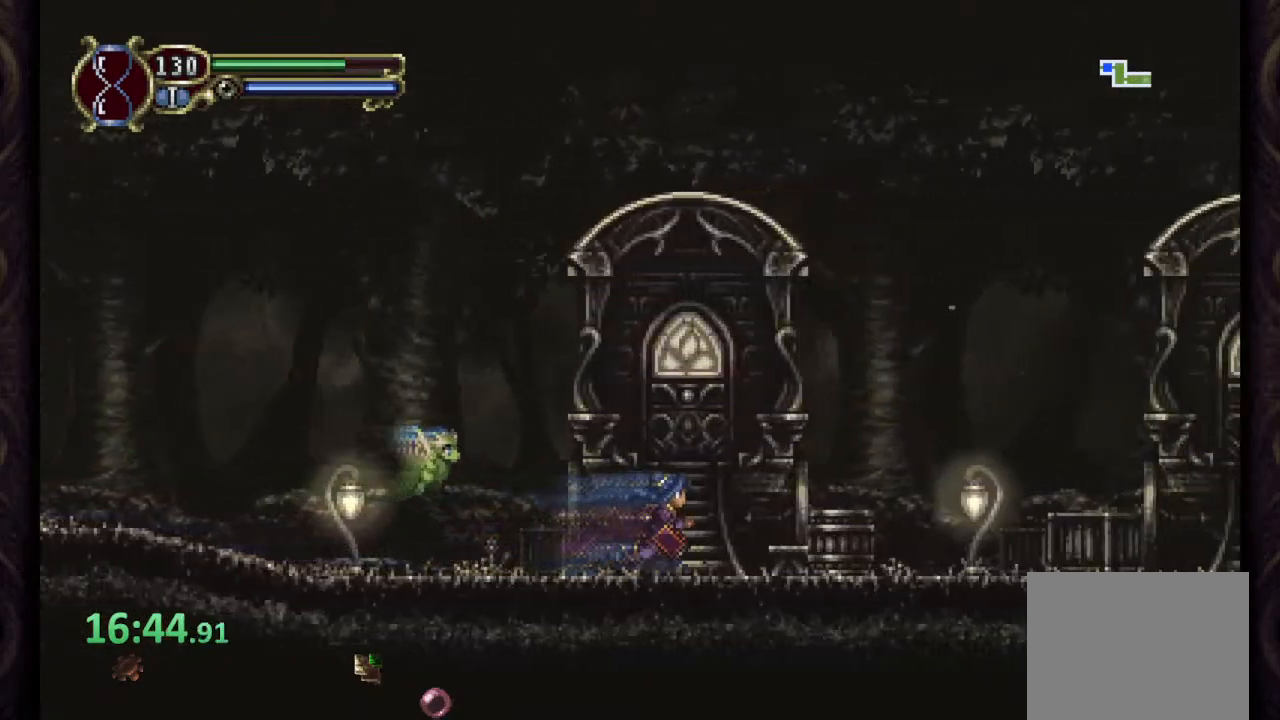
{"buttons": [], "left_stick": "right", "right_stick": "center", "events": []}
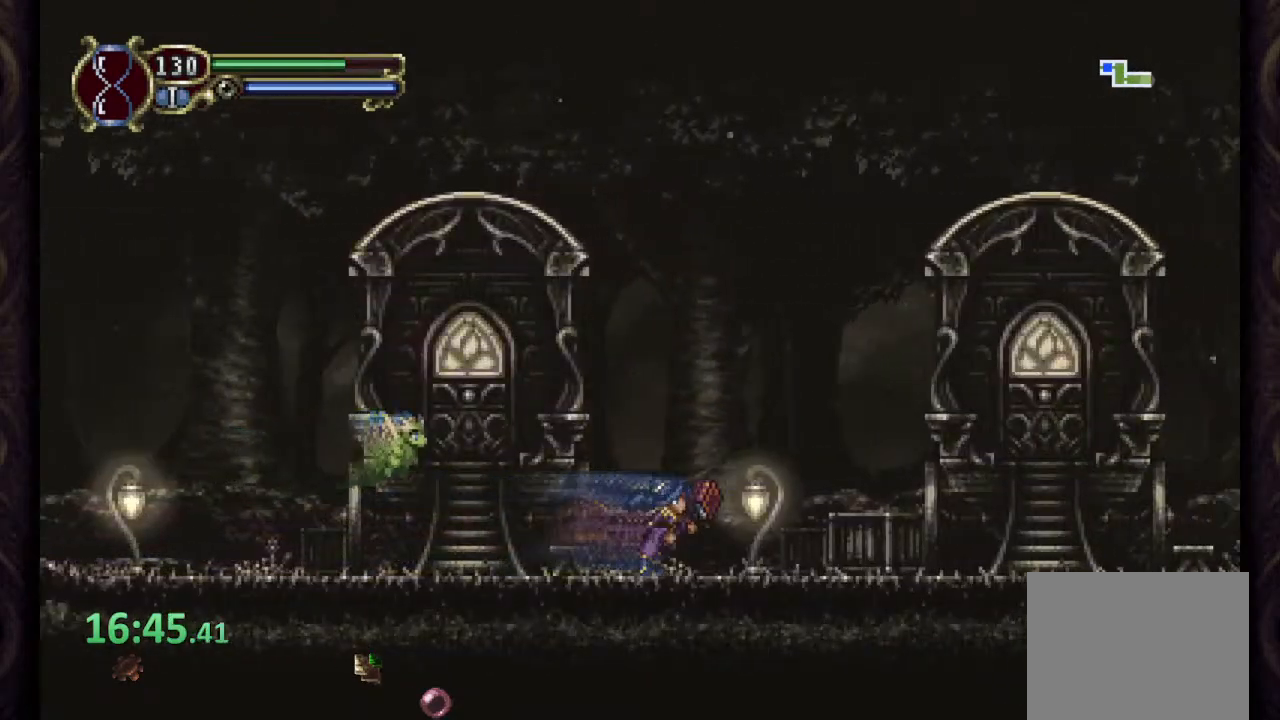
{"buttons": [], "left_stick": "right", "right_stick": "center", "events": []}